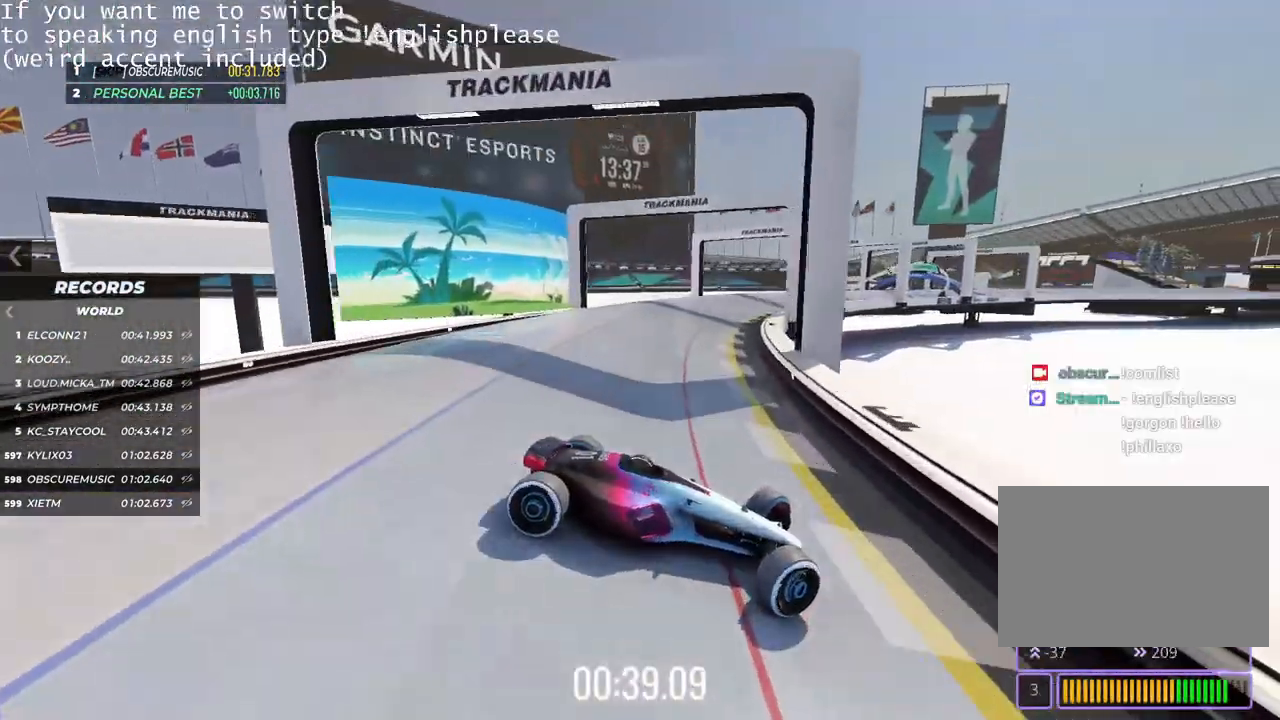
Gameplay with keyboard; each line is a JSON object with the keys held at the frame after it. "events" lists presses ("down") and releases ("up") of "down", "left", "right" and "up" between this image and that frame as [ms after this image, input, new state], when the widget could be followed in between. No other keys are recorded. Mouse input is not recorded.
{"keys": ["up"], "events": [[234, "left", "up"]]}
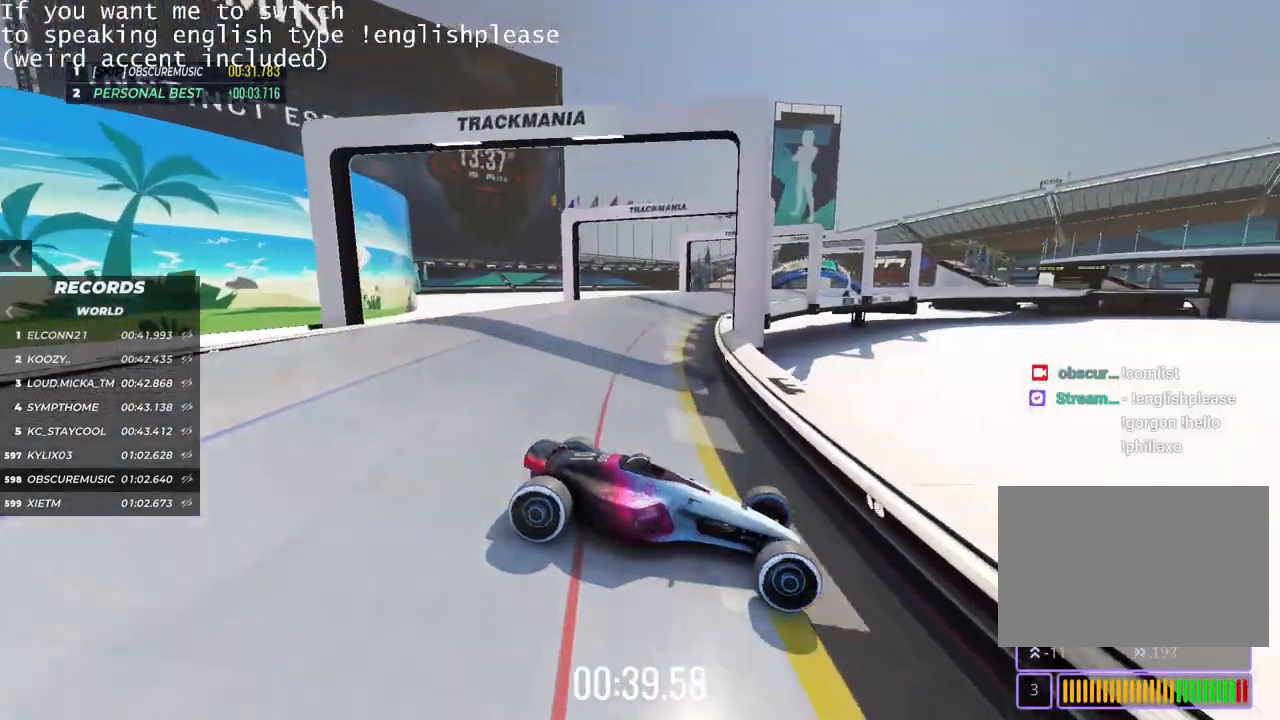
{"keys": [], "events": [[66, "up", "up"]]}
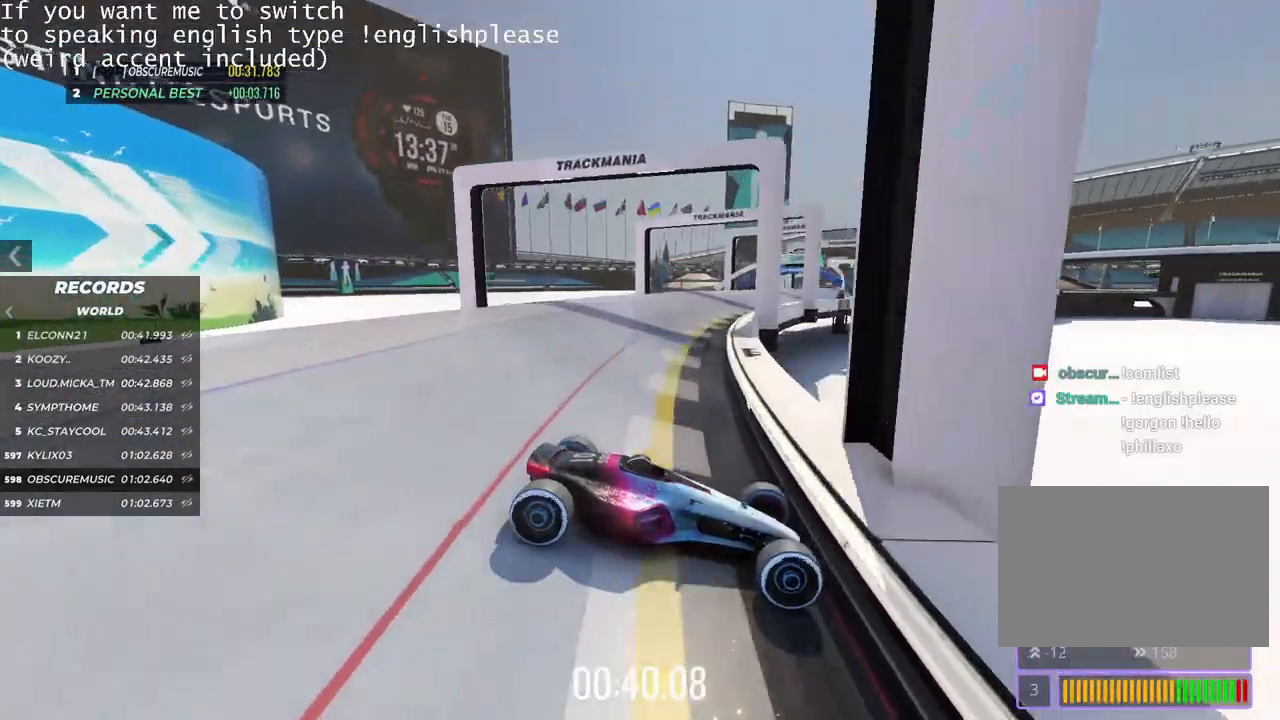
{"keys": ["left", "up"], "events": [[317, "up", "down"], [467, "left", "down"]]}
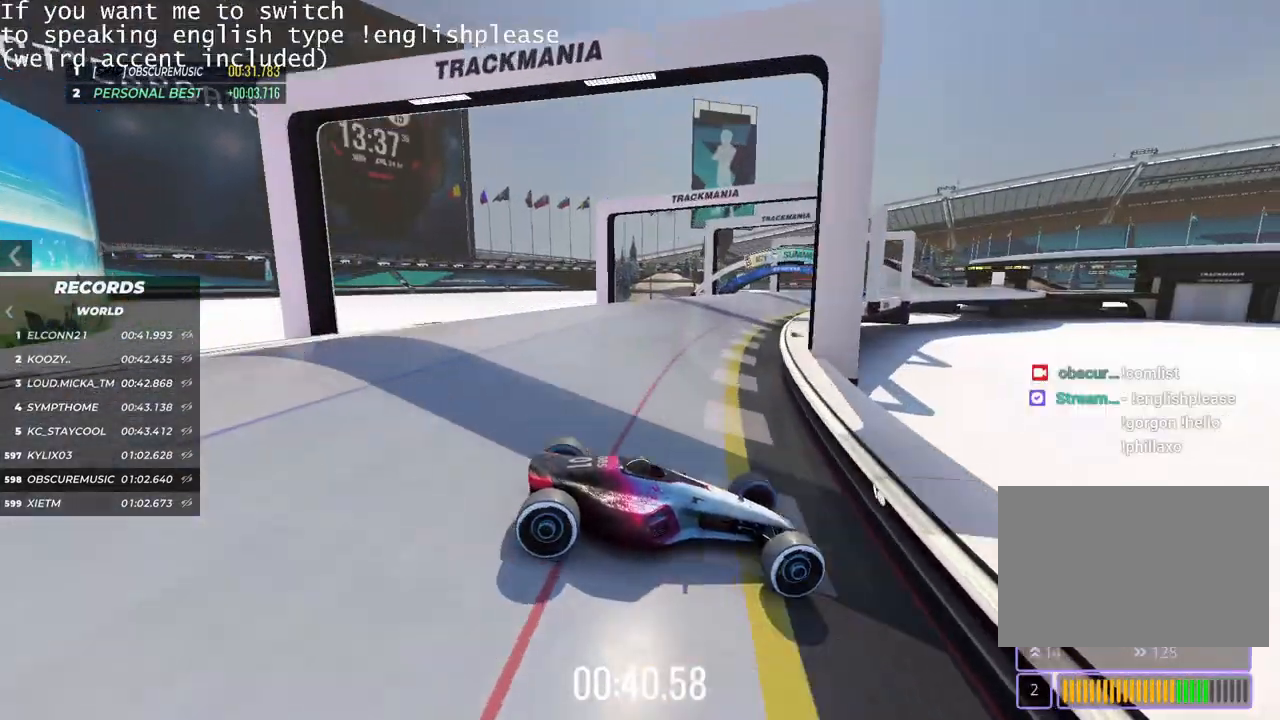
{"keys": ["left", "up"], "events": []}
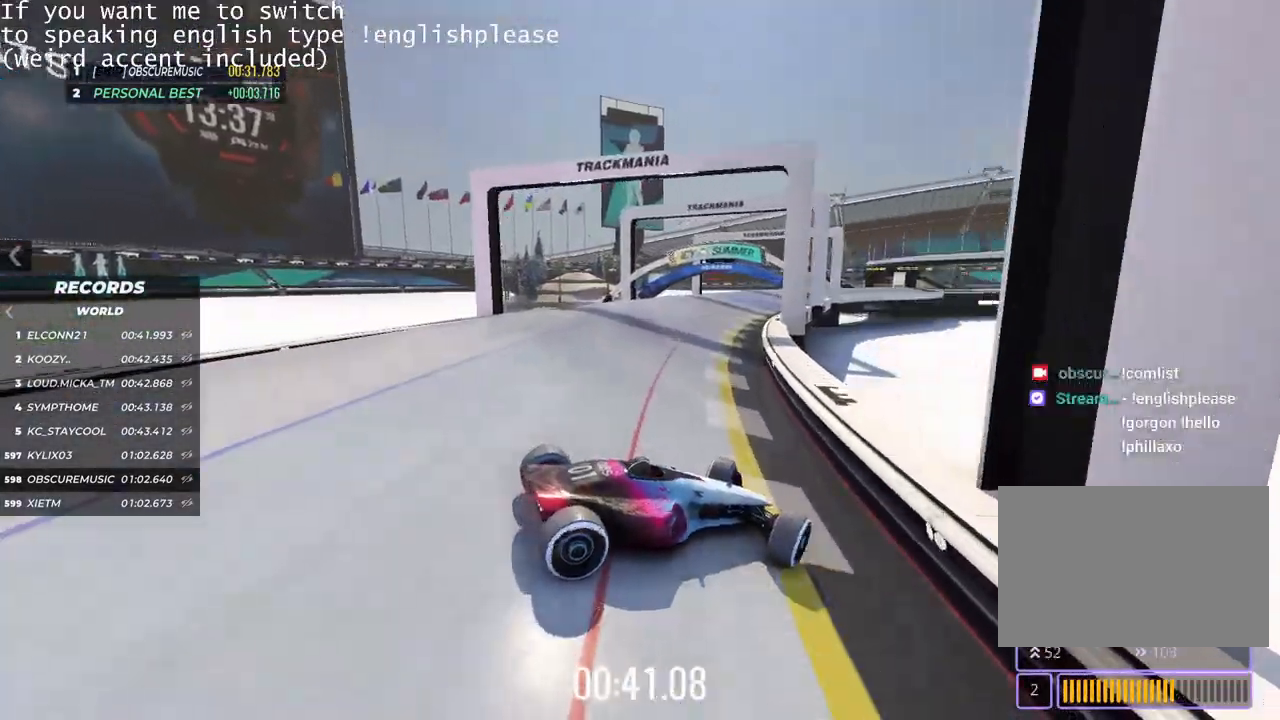
{"keys": ["left", "up"], "events": [[84, "up", "up"], [434, "up", "down"]]}
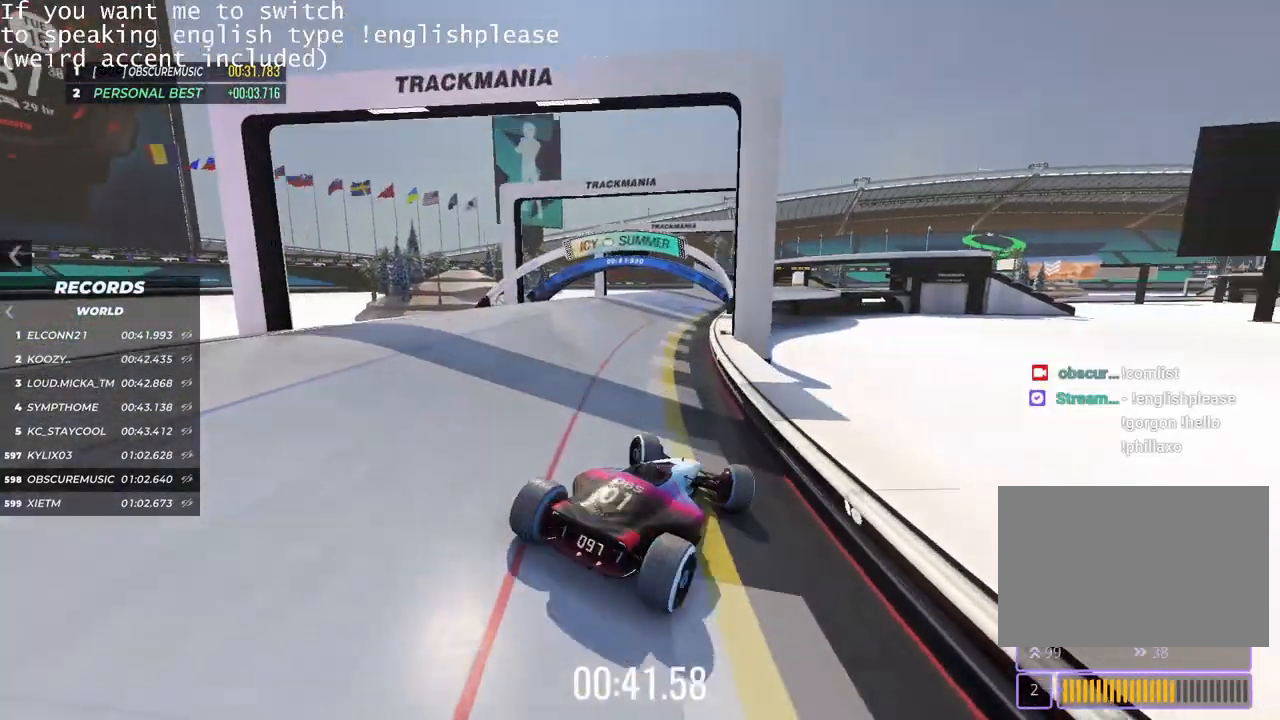
{"keys": ["right", "up"], "events": [[183, "left", "up"], [383, "right", "down"]]}
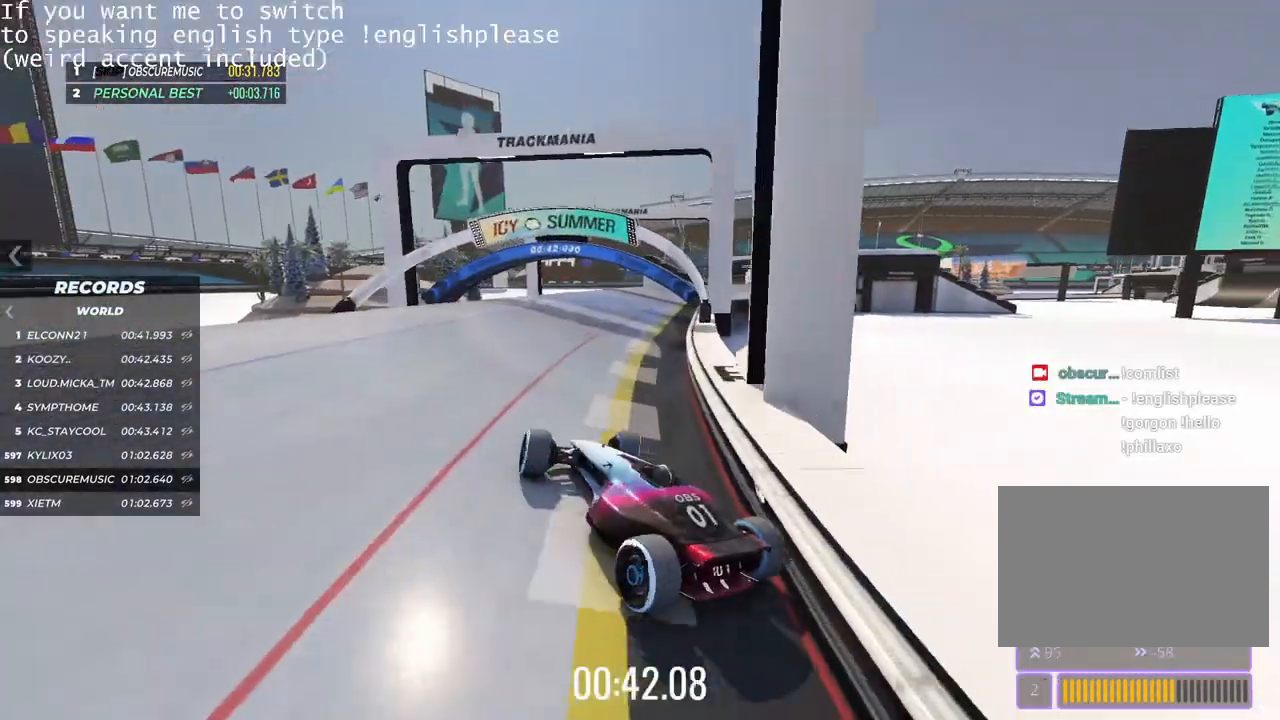
{"keys": ["right", "up"], "events": []}
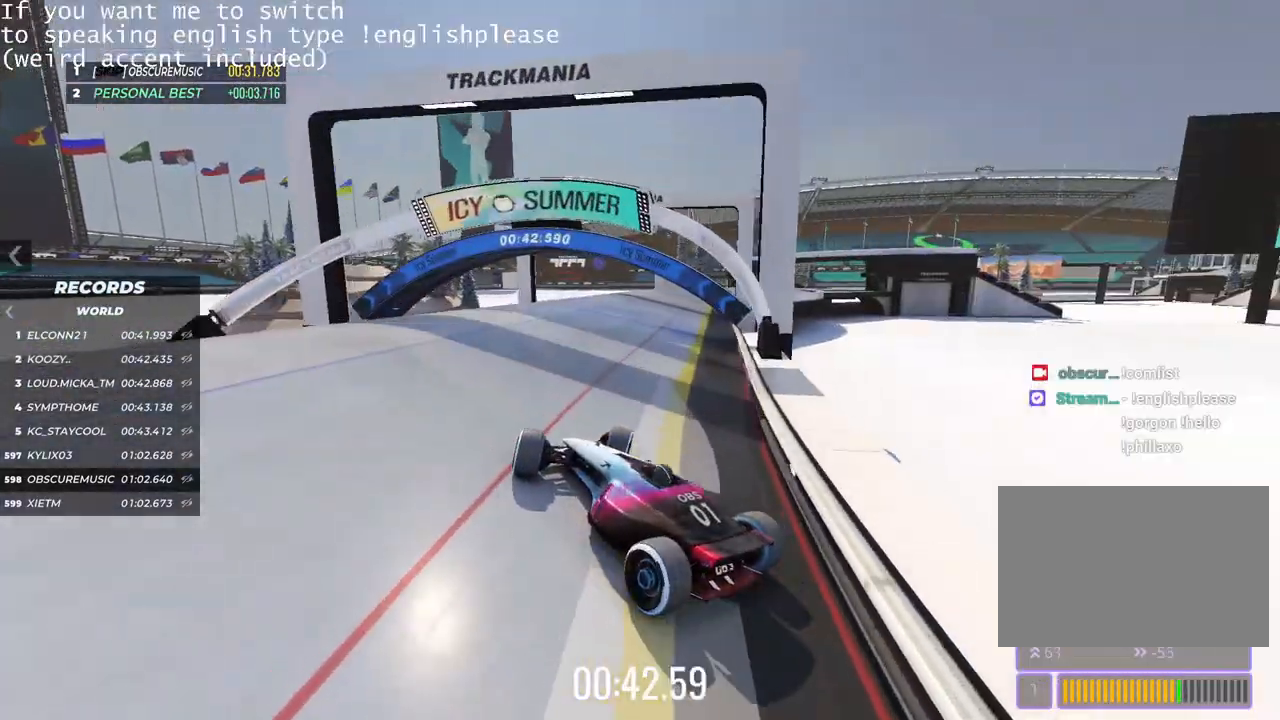
{"keys": ["left", "up"], "events": [[217, "right", "up"], [500, "left", "down"]]}
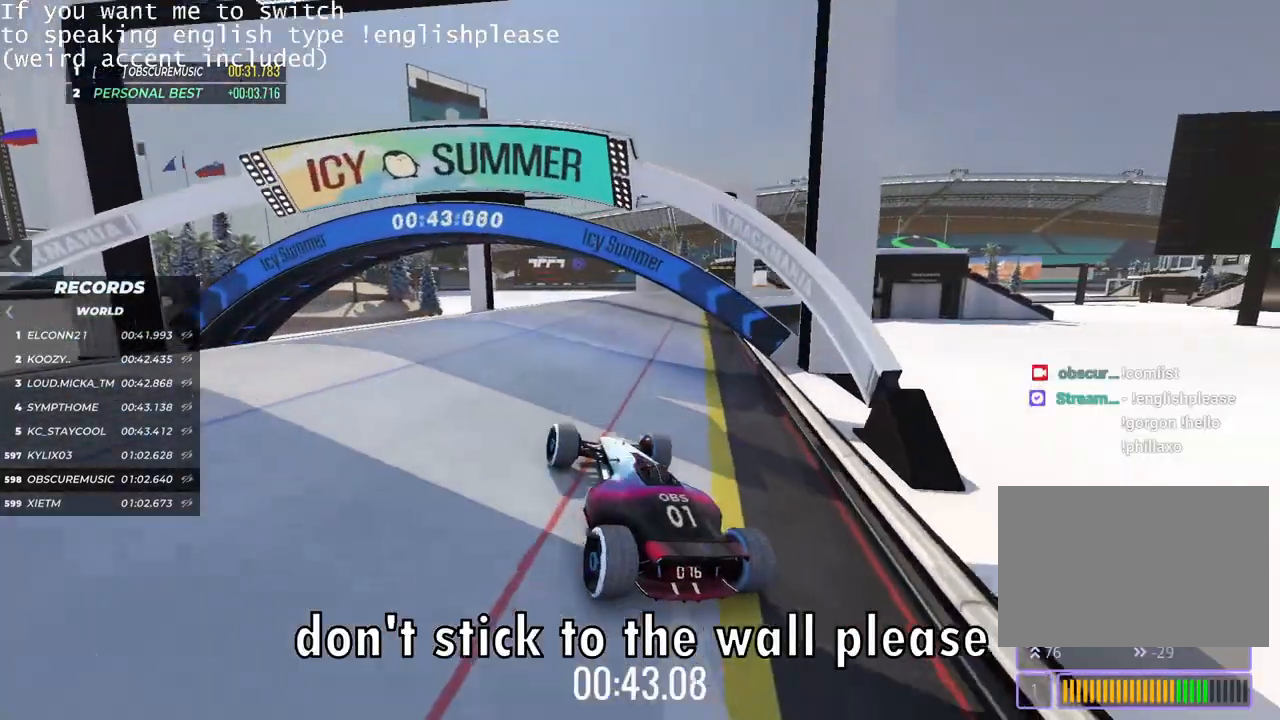
{"keys": ["up"], "events": [[367, "left", "up"]]}
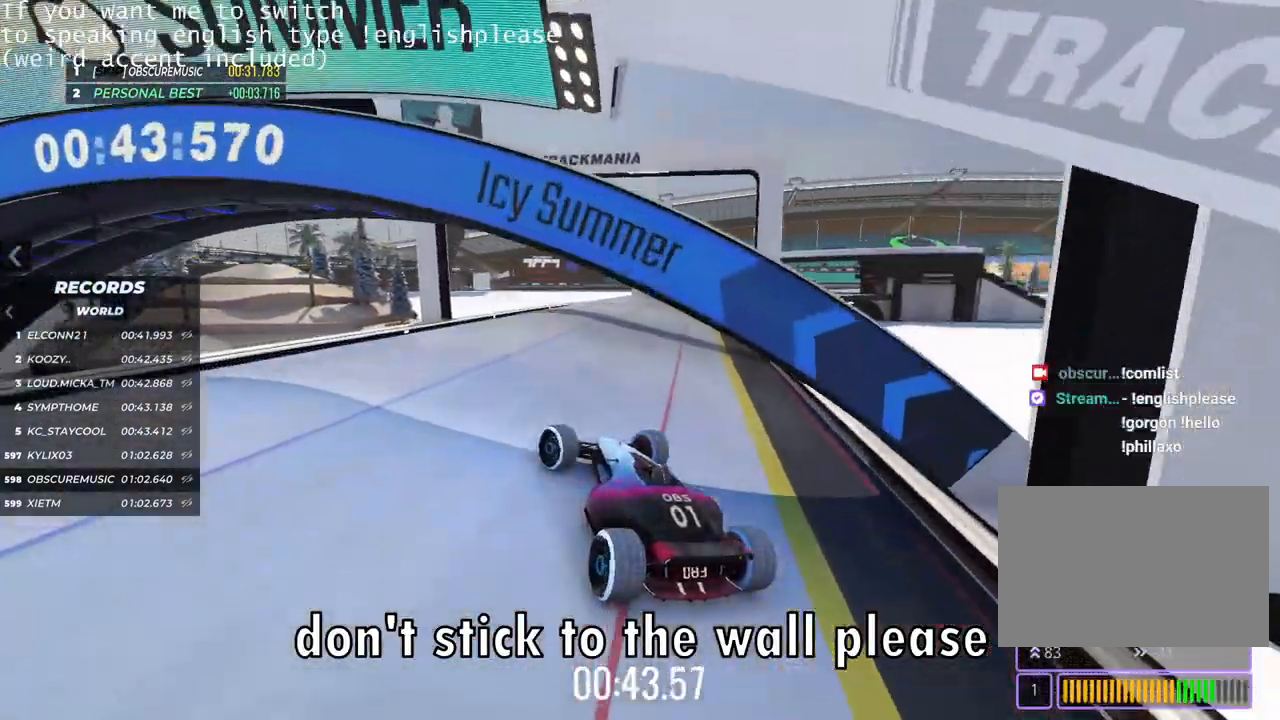
{"keys": ["right", "up"], "events": [[116, "right", "down"]]}
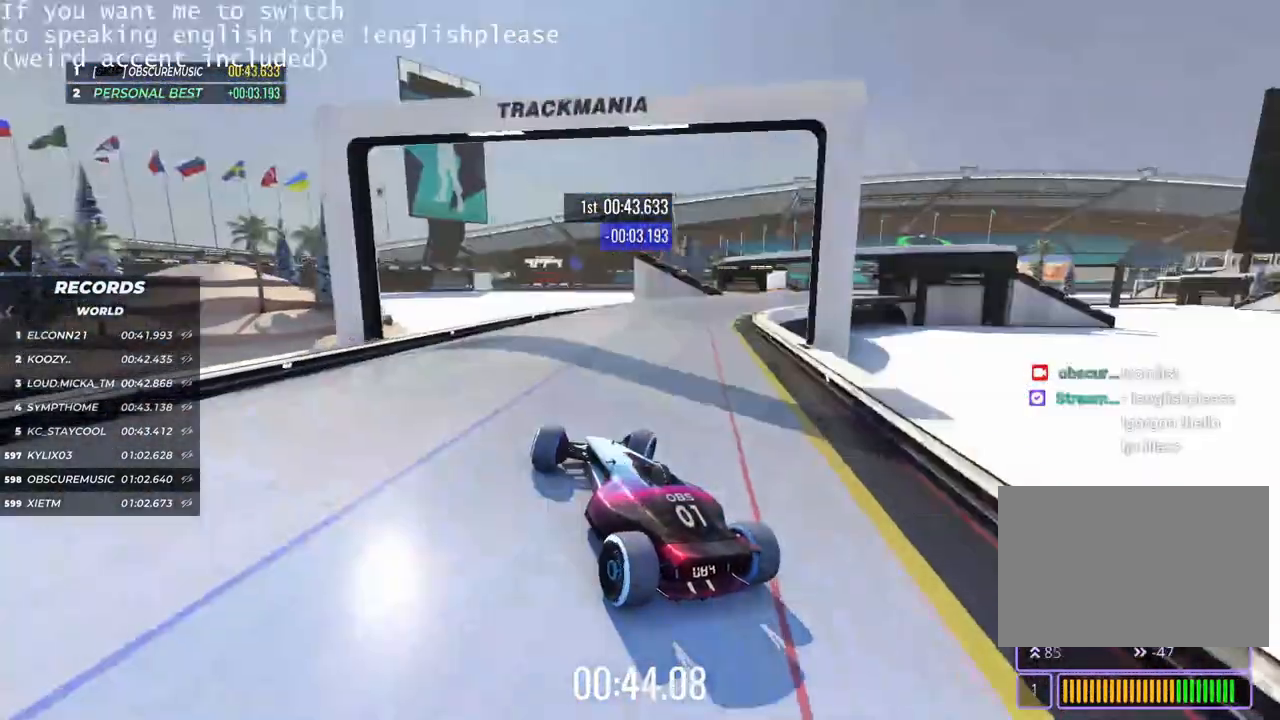
{"keys": ["left", "up"], "events": [[250, "right", "up"], [401, "left", "down"]]}
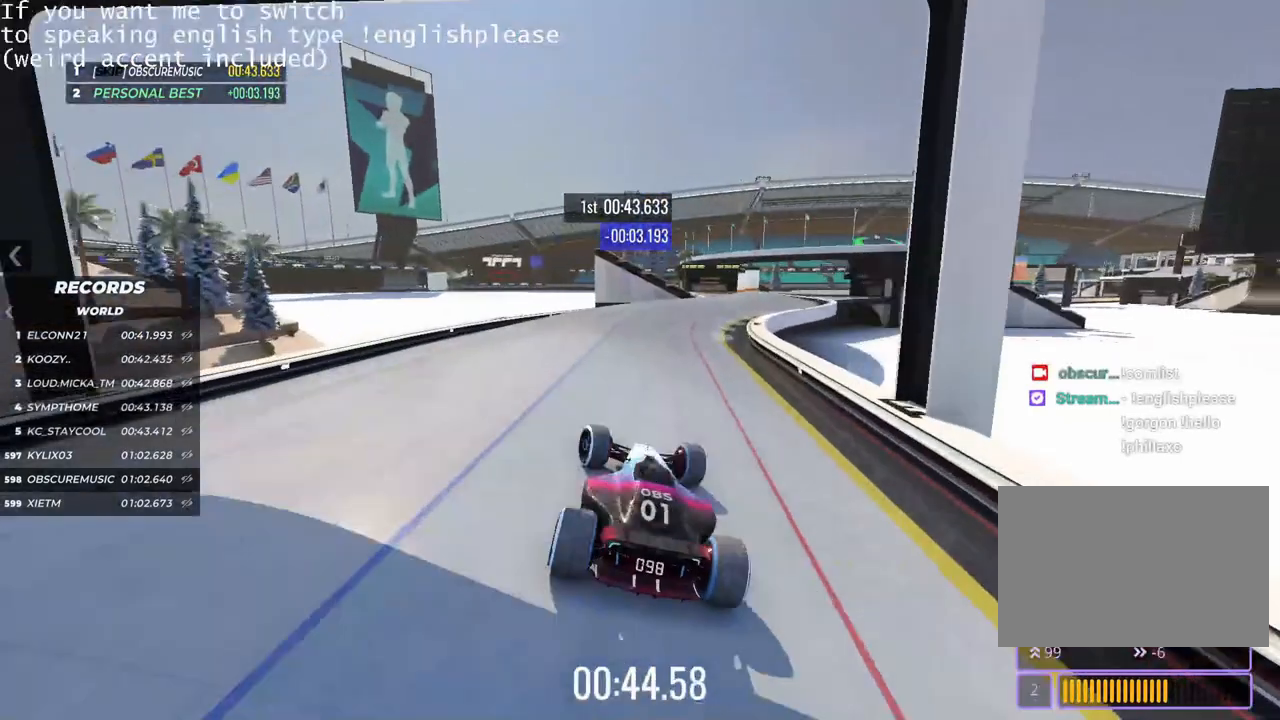
{"keys": ["up"], "events": [[217, "left", "up"]]}
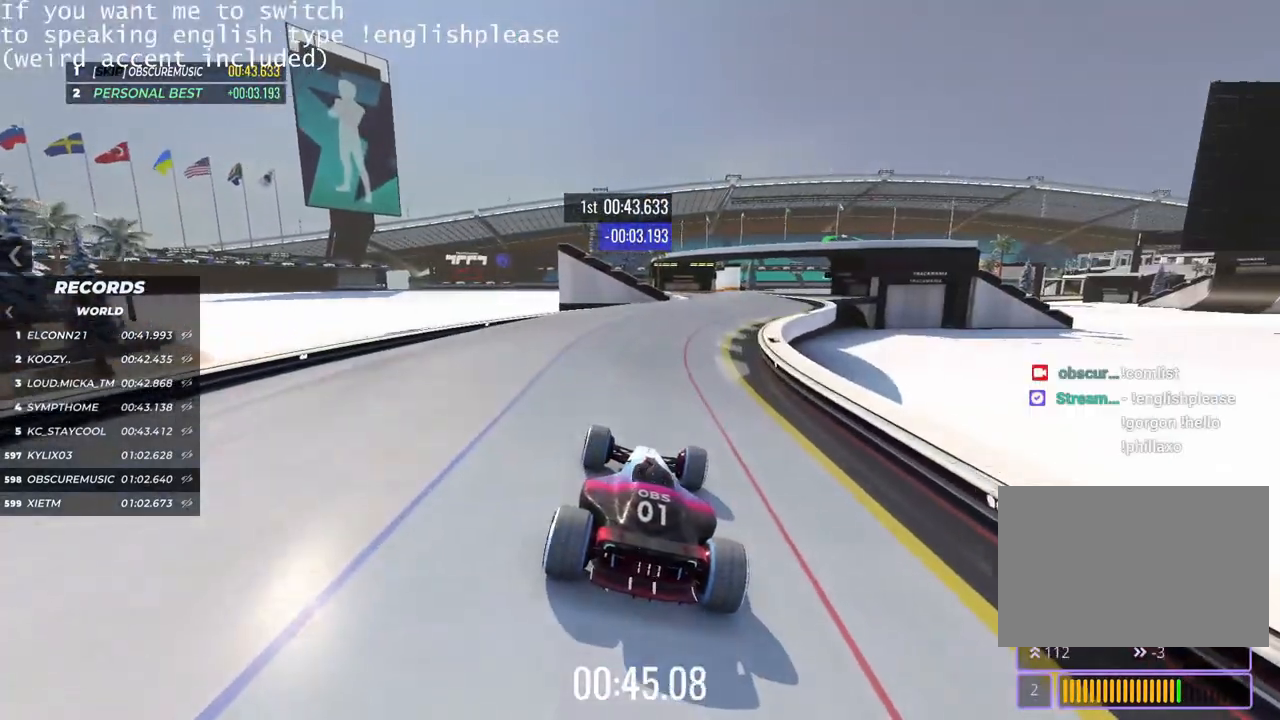
{"keys": ["left", "up"], "events": [[17, "right", "down"], [184, "right", "up"], [350, "left", "down"]]}
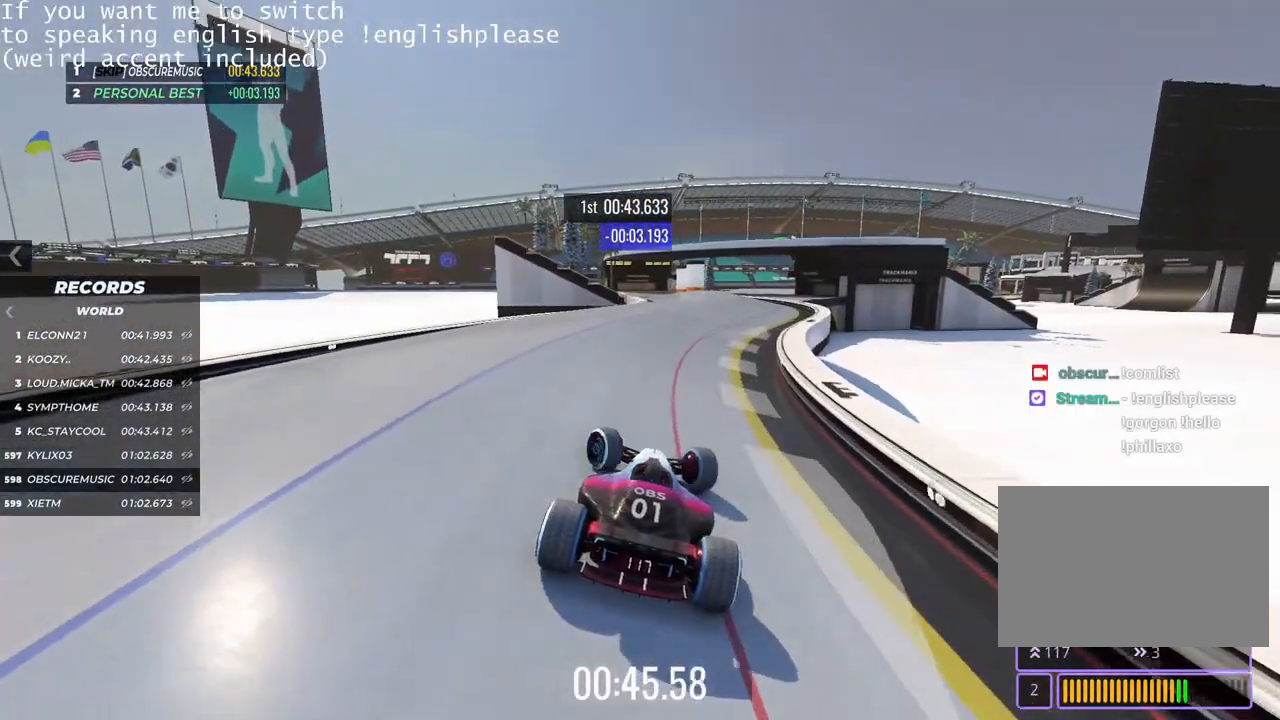
{"keys": ["right", "up"], "events": [[183, "left", "up"], [417, "right", "down"]]}
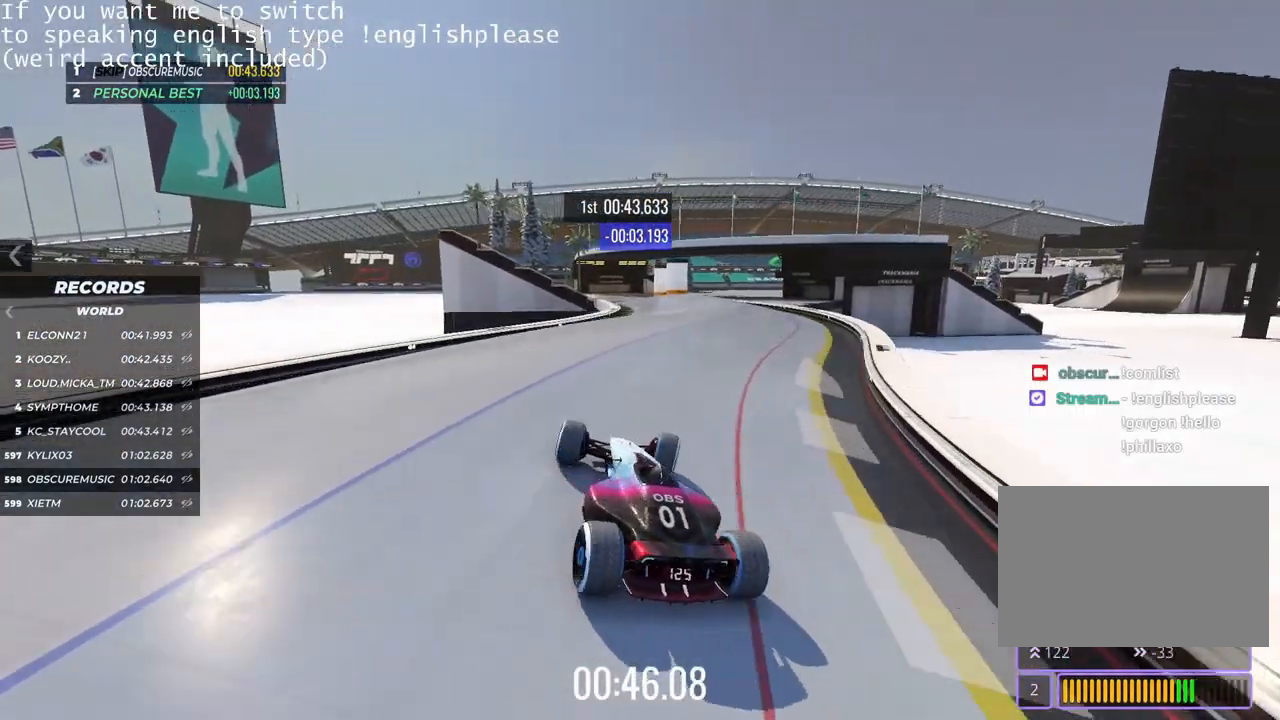
{"keys": ["up"], "events": [[34, "right", "up"], [184, "right", "down"], [234, "right", "up"]]}
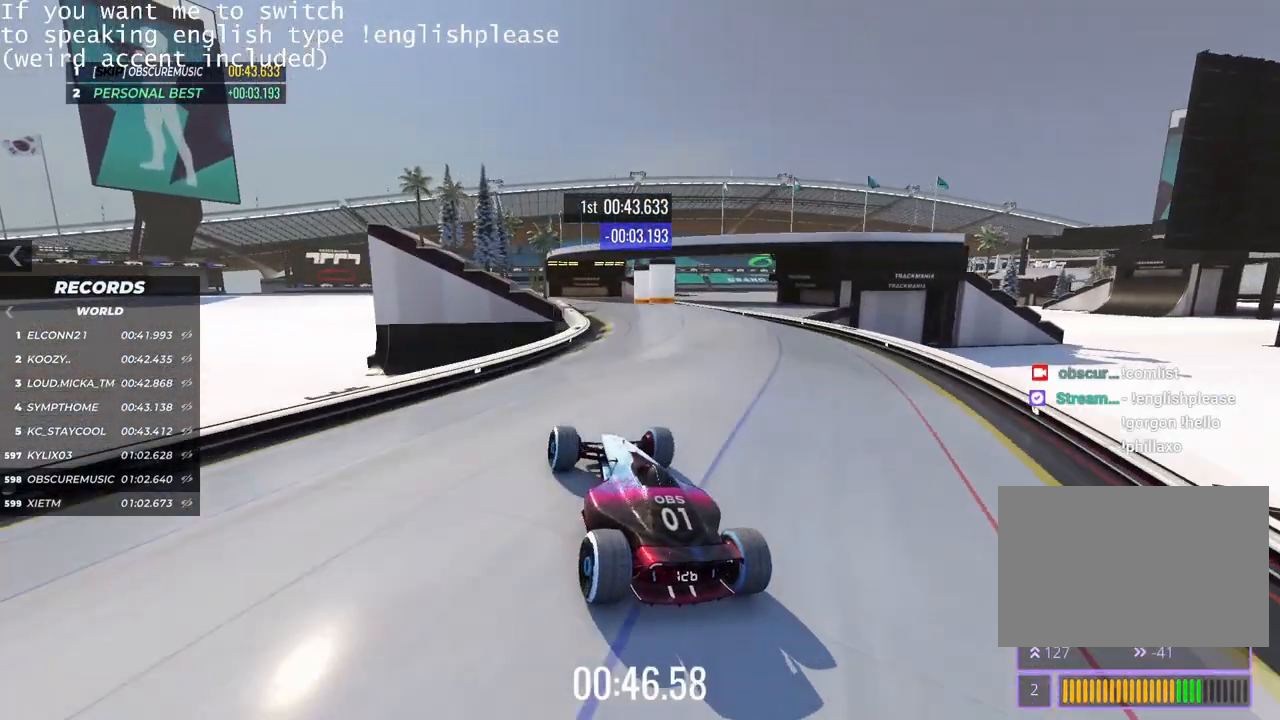
{"keys": ["up"], "events": []}
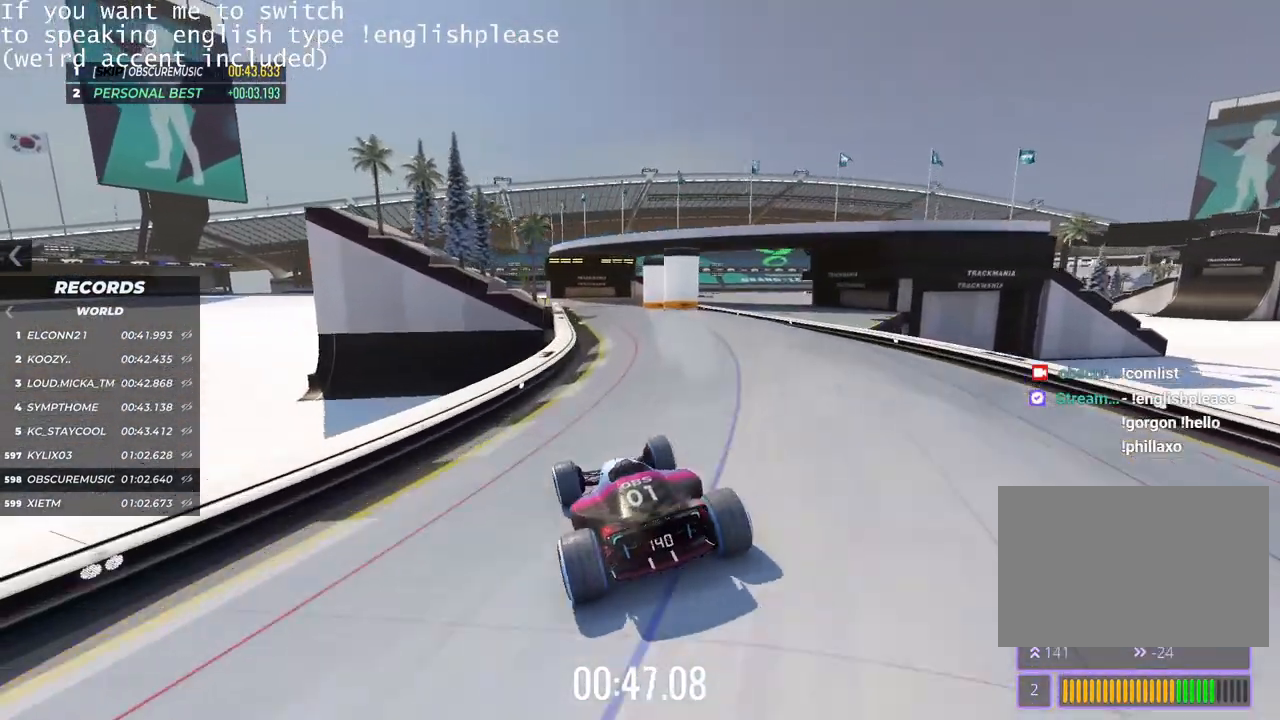
{"keys": ["up"], "events": [[67, "right", "down"], [434, "right", "up"]]}
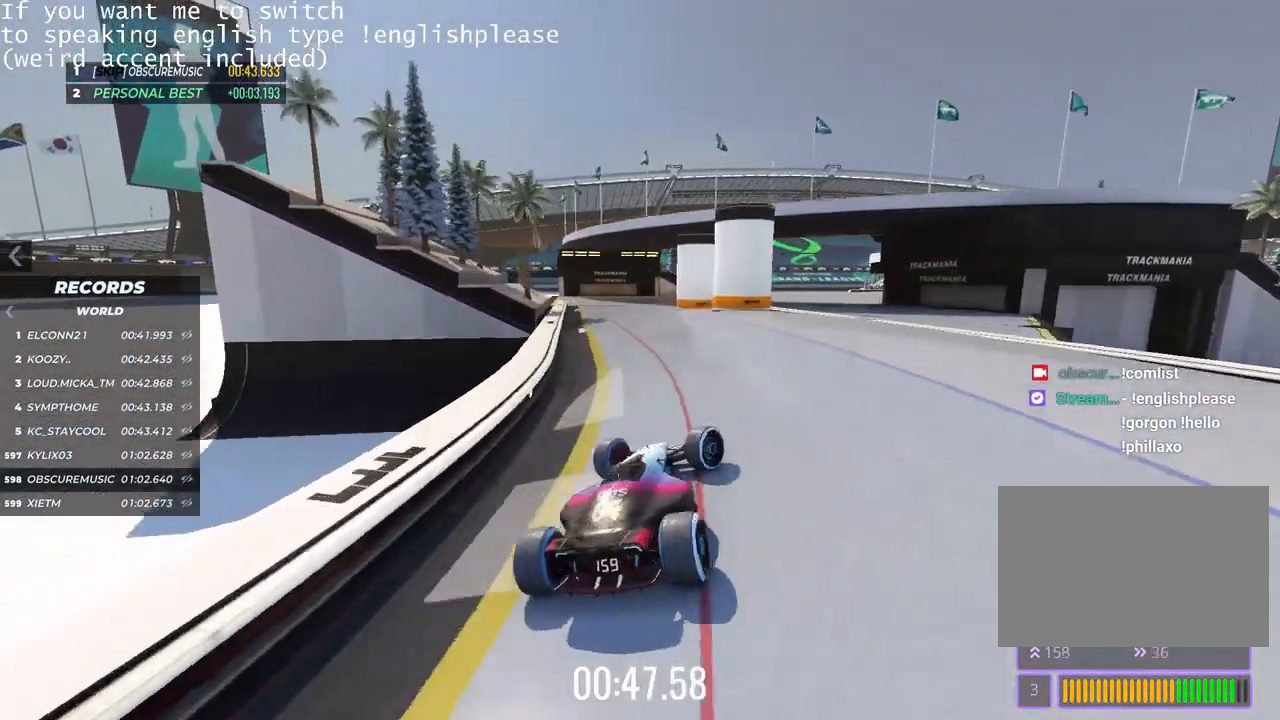
{"keys": ["up"], "events": []}
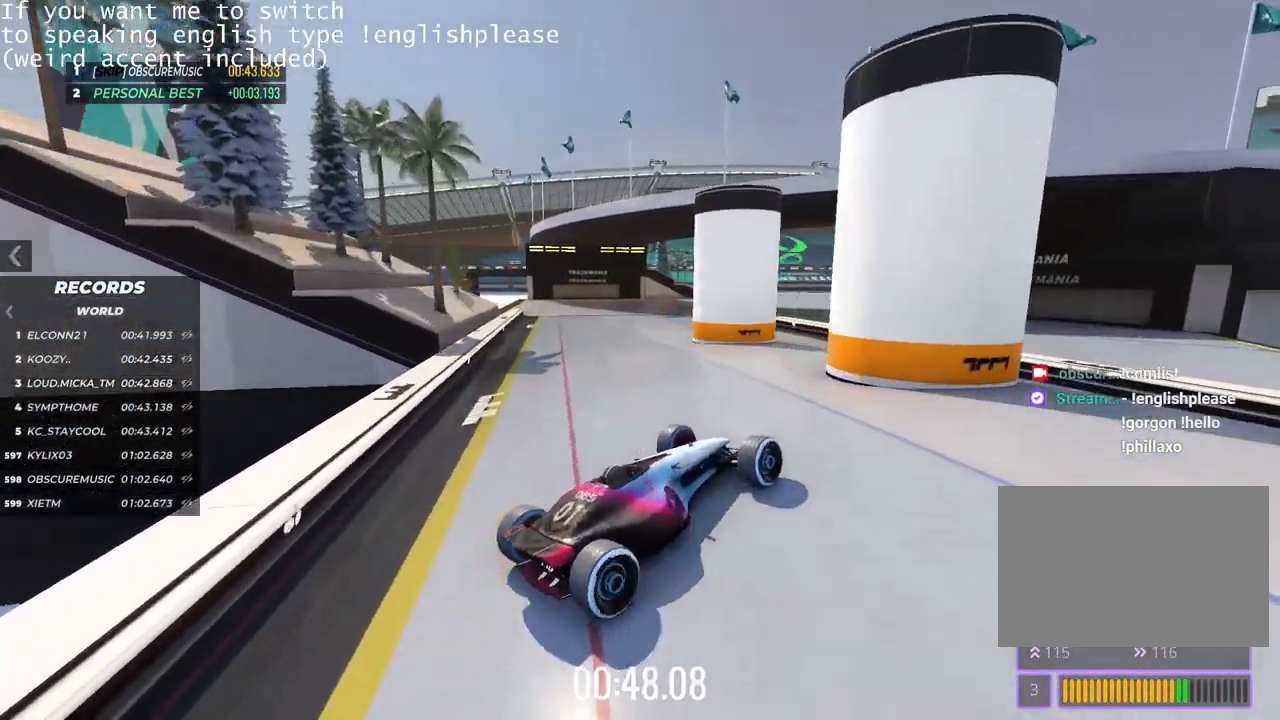
{"keys": ["left", "up"], "events": [[17, "left", "down"]]}
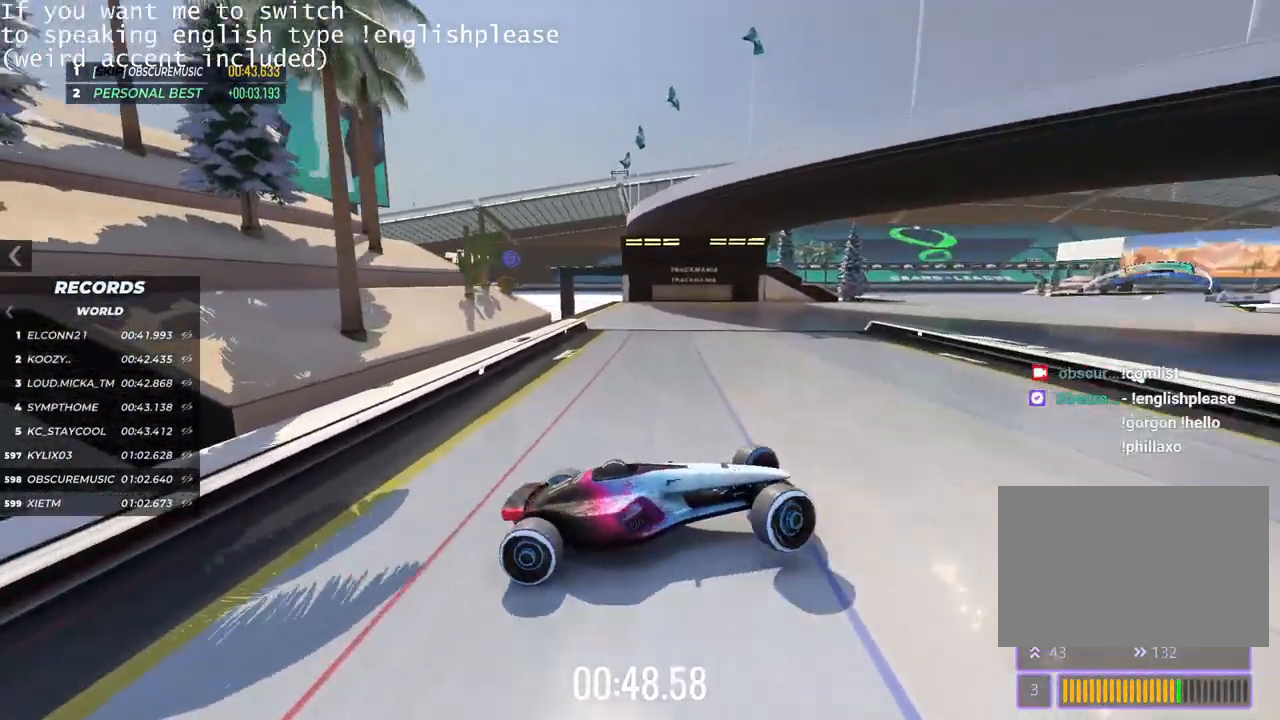
{"keys": ["up"], "events": [[433, "left", "up"]]}
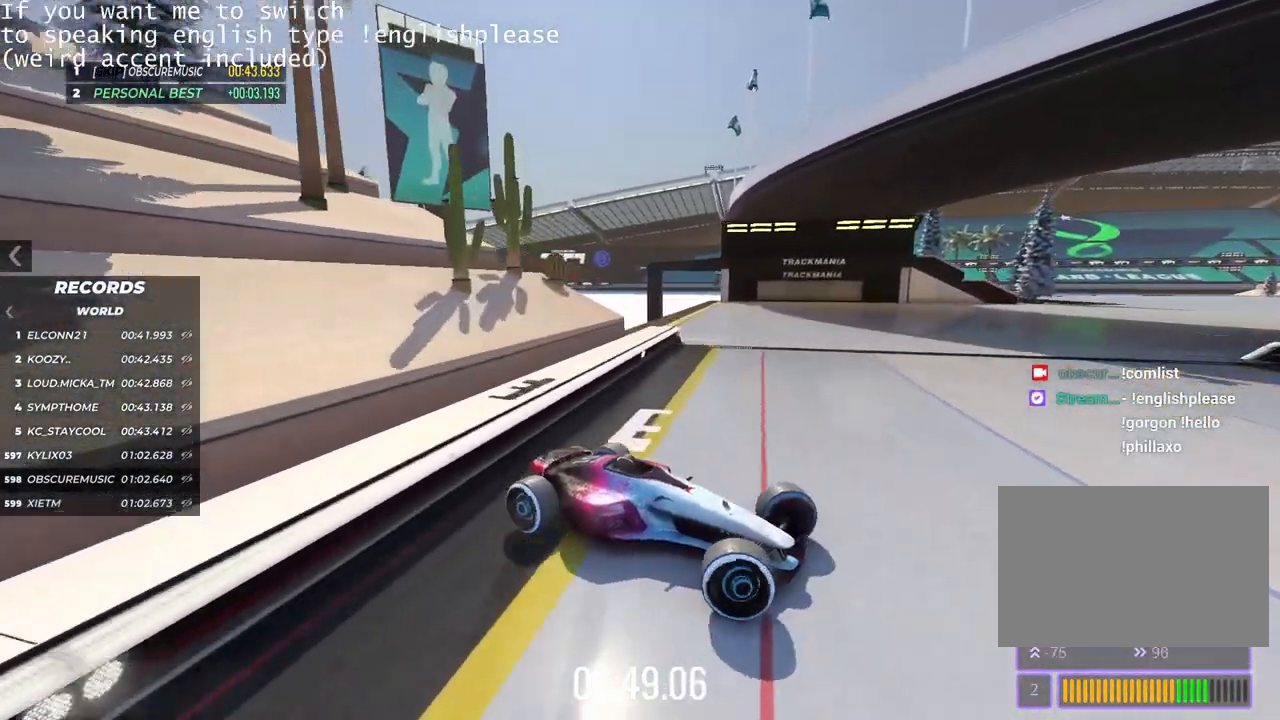
{"keys": ["up"], "events": []}
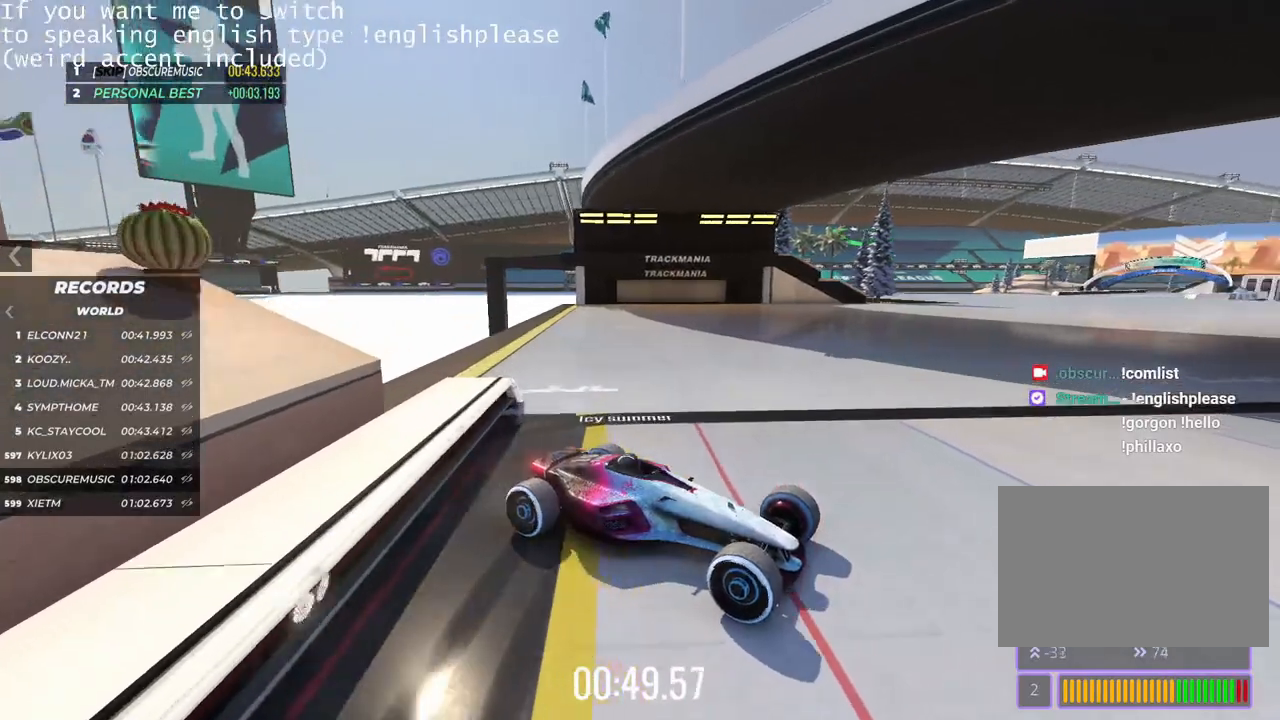
{"keys": ["left"], "events": [[83, "left", "down"], [434, "up", "up"]]}
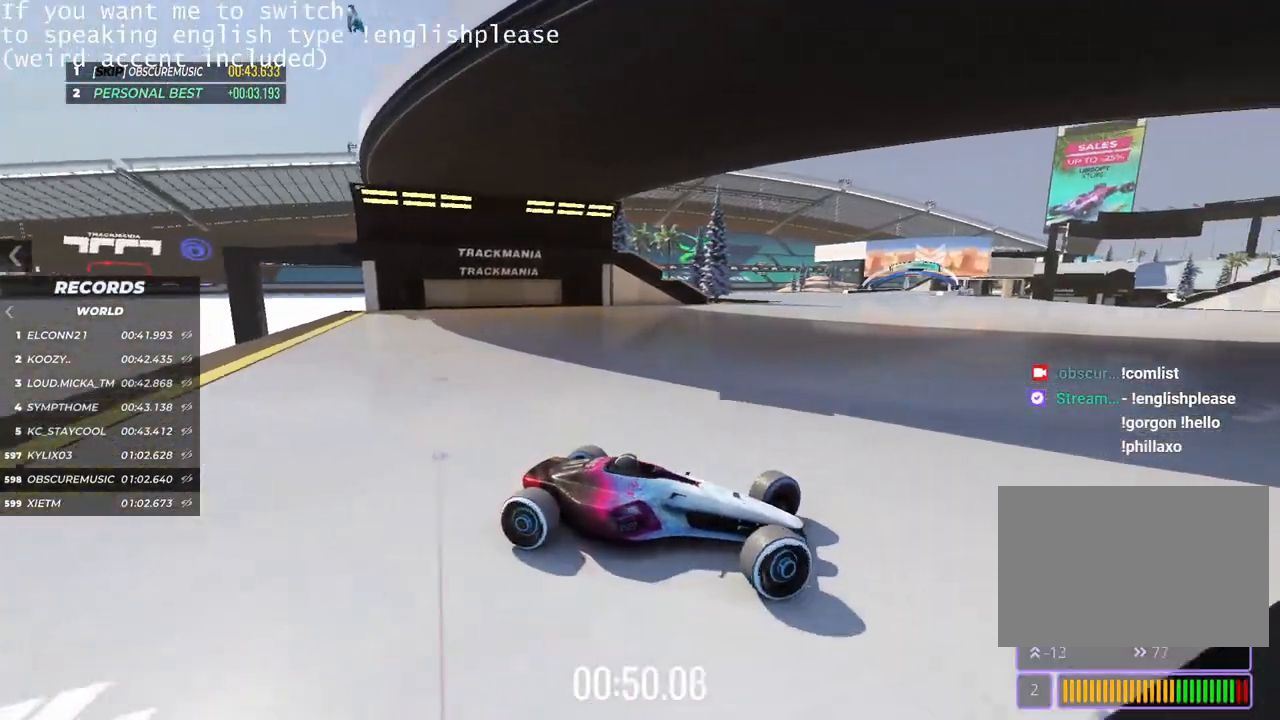
{"keys": ["left", "up"], "events": [[167, "up", "down"]]}
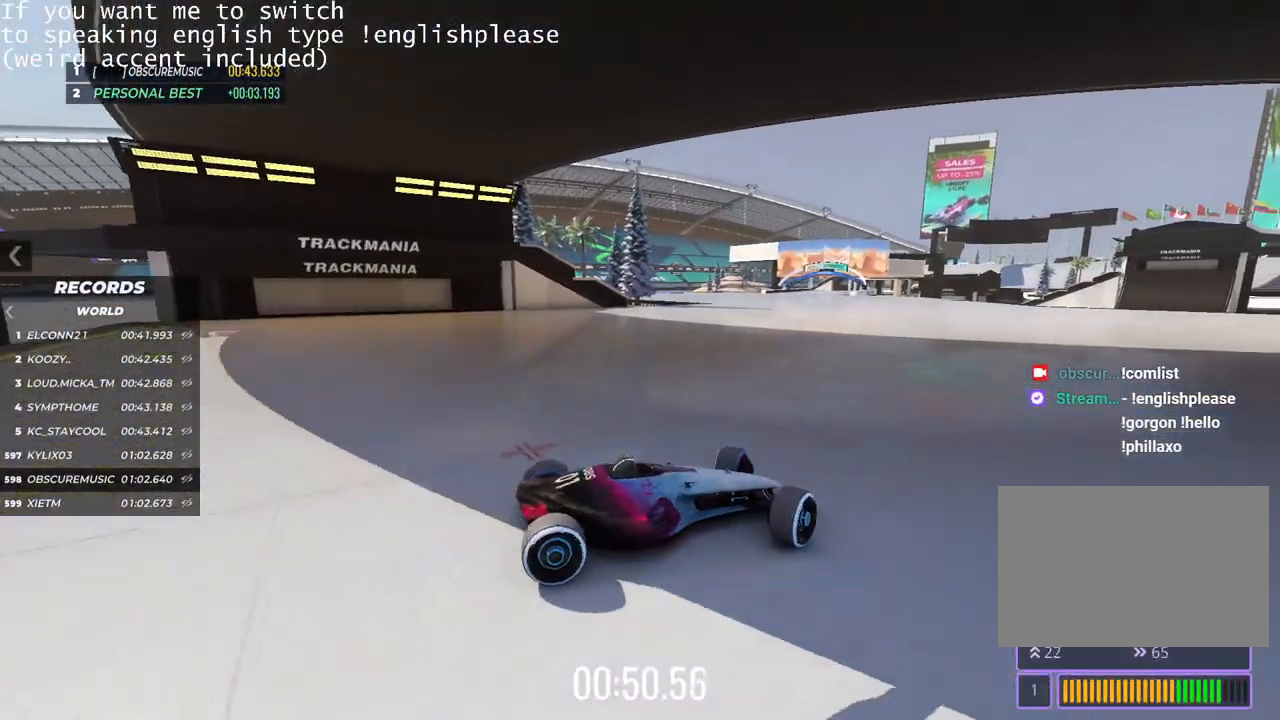
{"keys": ["right", "up"], "events": [[217, "left", "up"], [334, "right", "down"]]}
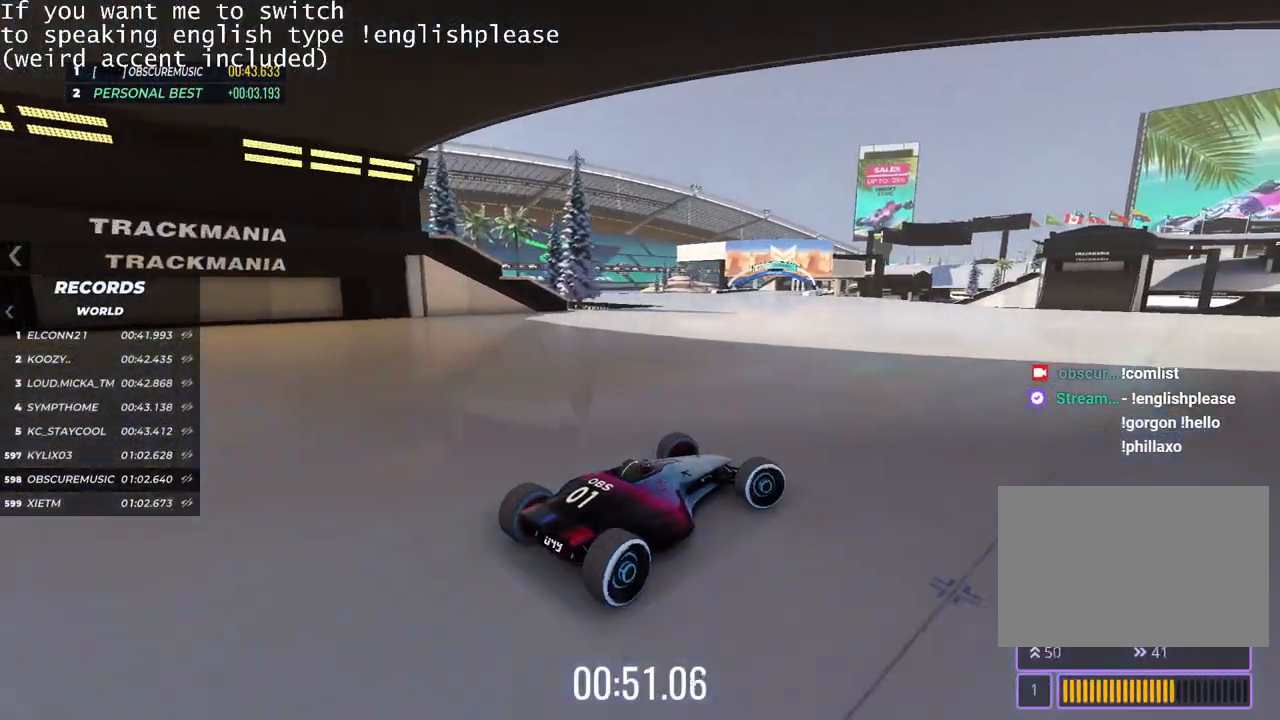
{"keys": ["right", "up"], "events": [[17, "right", "up"], [418, "right", "down"]]}
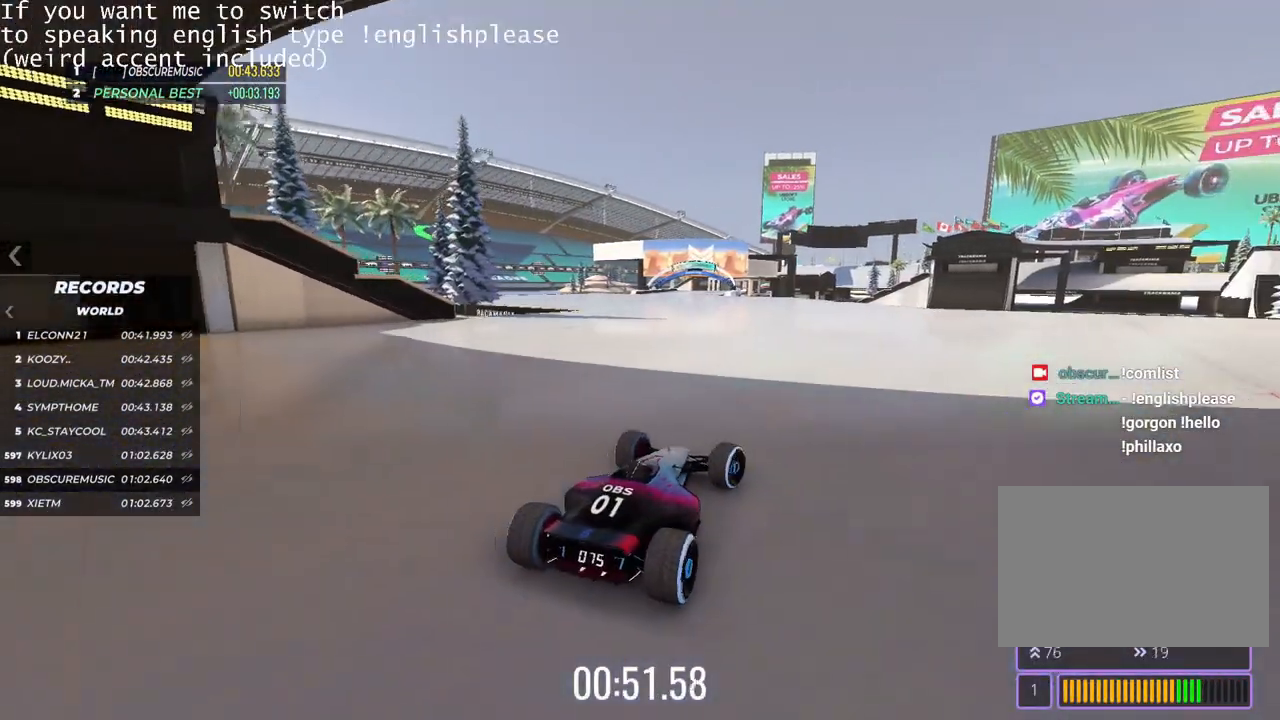
{"keys": ["left", "up"], "events": [[17, "right", "up"], [334, "left", "down"]]}